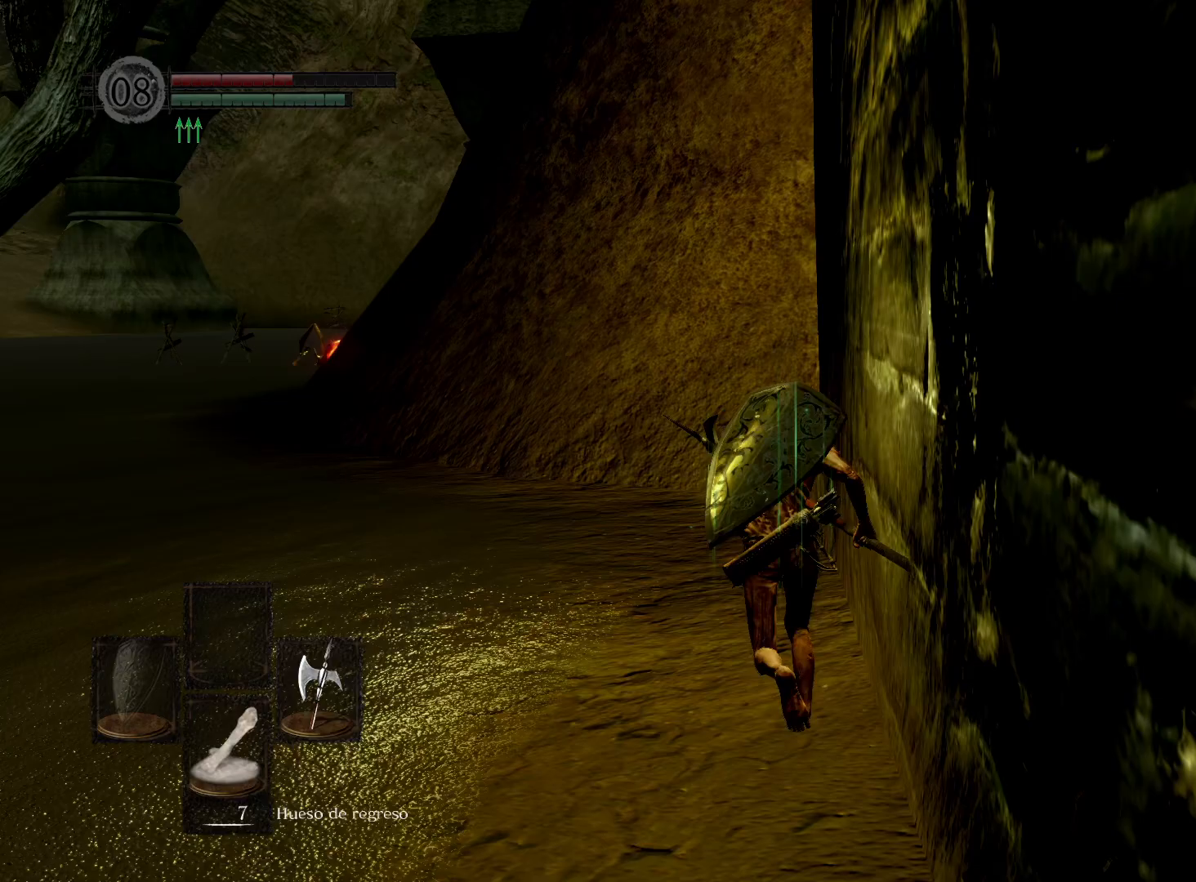
Gameplay with a controller (Xbox layout); each line is a JSON object with the inputs held at the frame after it. "events" lists button and stick changes between this image and that frame as [ms after this image, input, new state], when the widget could be followed in between.
{"buttons": ["B"], "left_stick": "up", "right_stick": "center", "events": []}
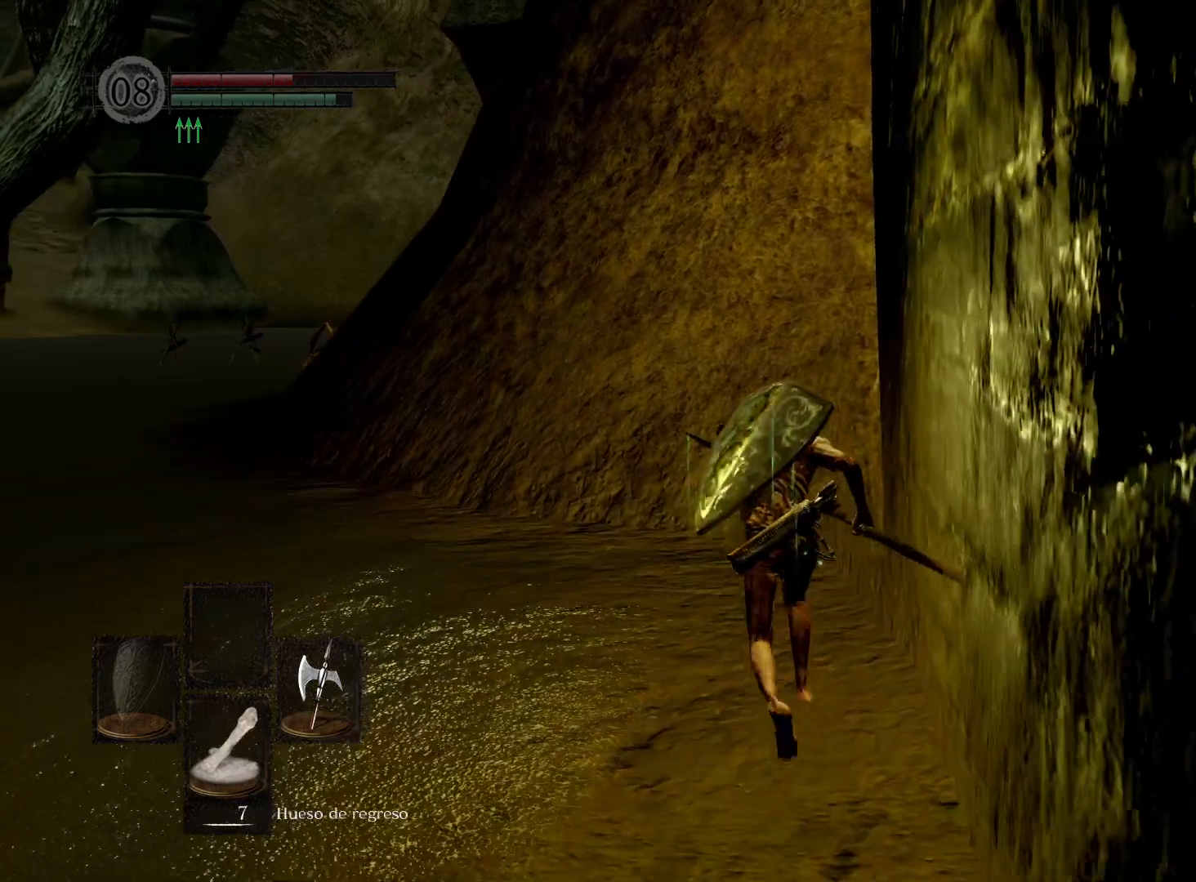
{"buttons": ["B"], "left_stick": "up-left", "right_stick": "center", "events": [[467, "left_stick", "up-left"]]}
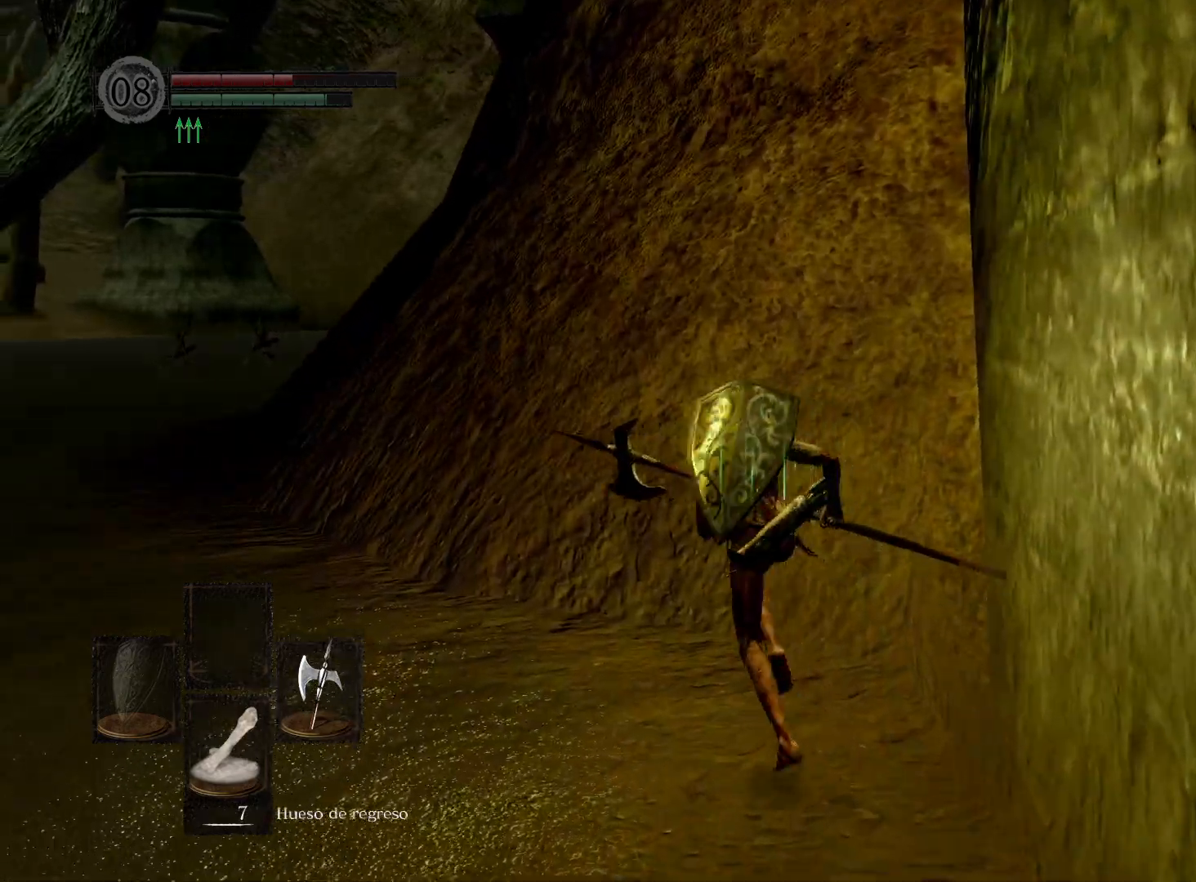
{"buttons": ["B"], "left_stick": "up-left", "right_stick": "center", "events": []}
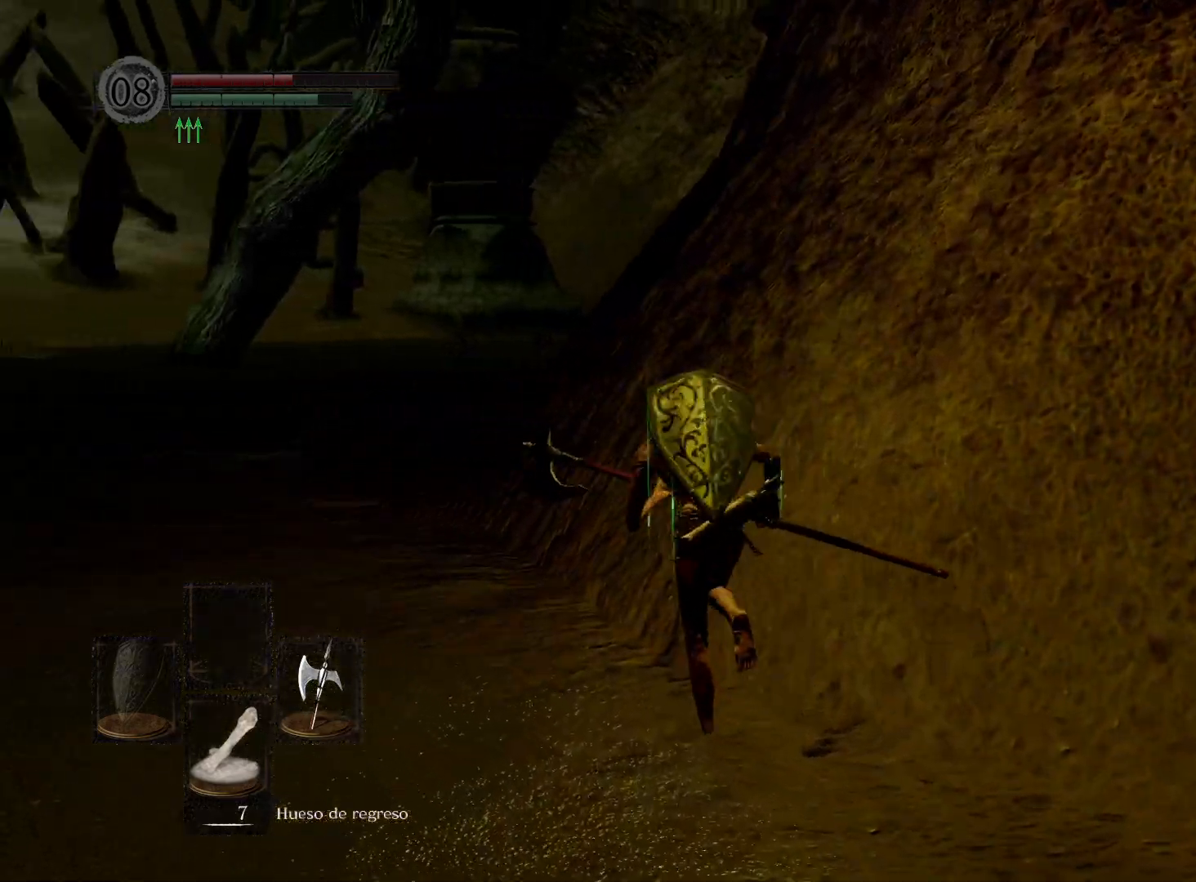
{"buttons": ["B"], "left_stick": "up", "right_stick": "center", "events": [[467, "left_stick", "up"]]}
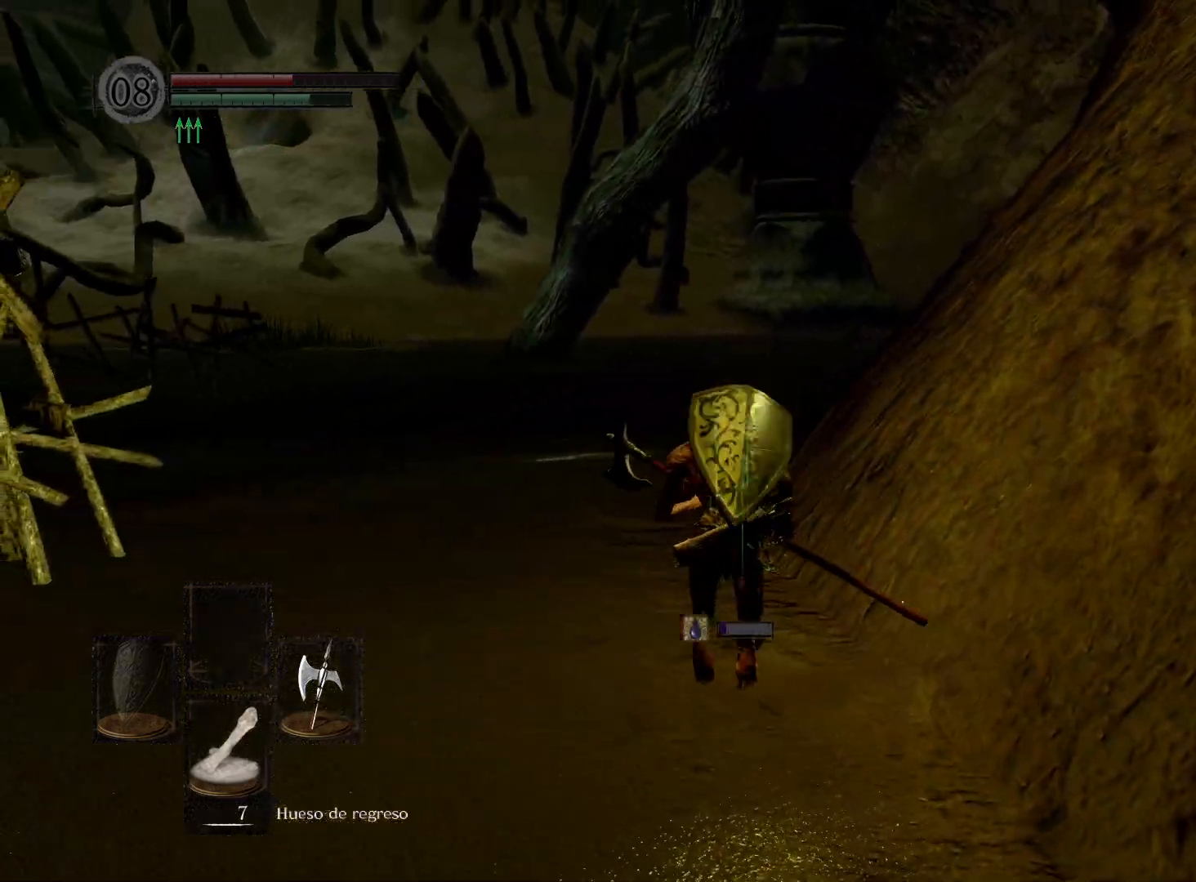
{"buttons": [], "left_stick": "up", "right_stick": "right", "events": [[67, "B", "up"], [317, "right_stick", "right"]]}
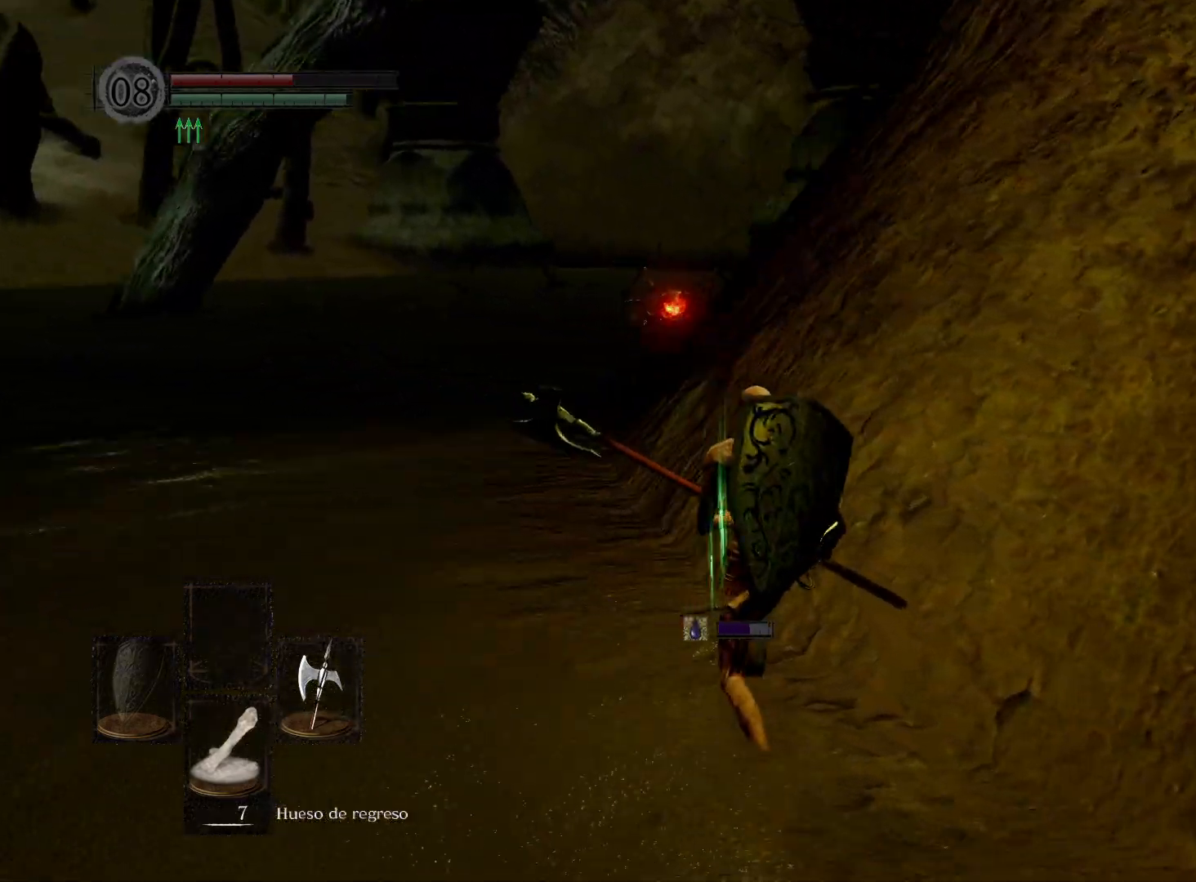
{"buttons": ["B"], "left_stick": "up", "right_stick": "center", "events": [[117, "right_stick", "center"], [267, "B", "down"]]}
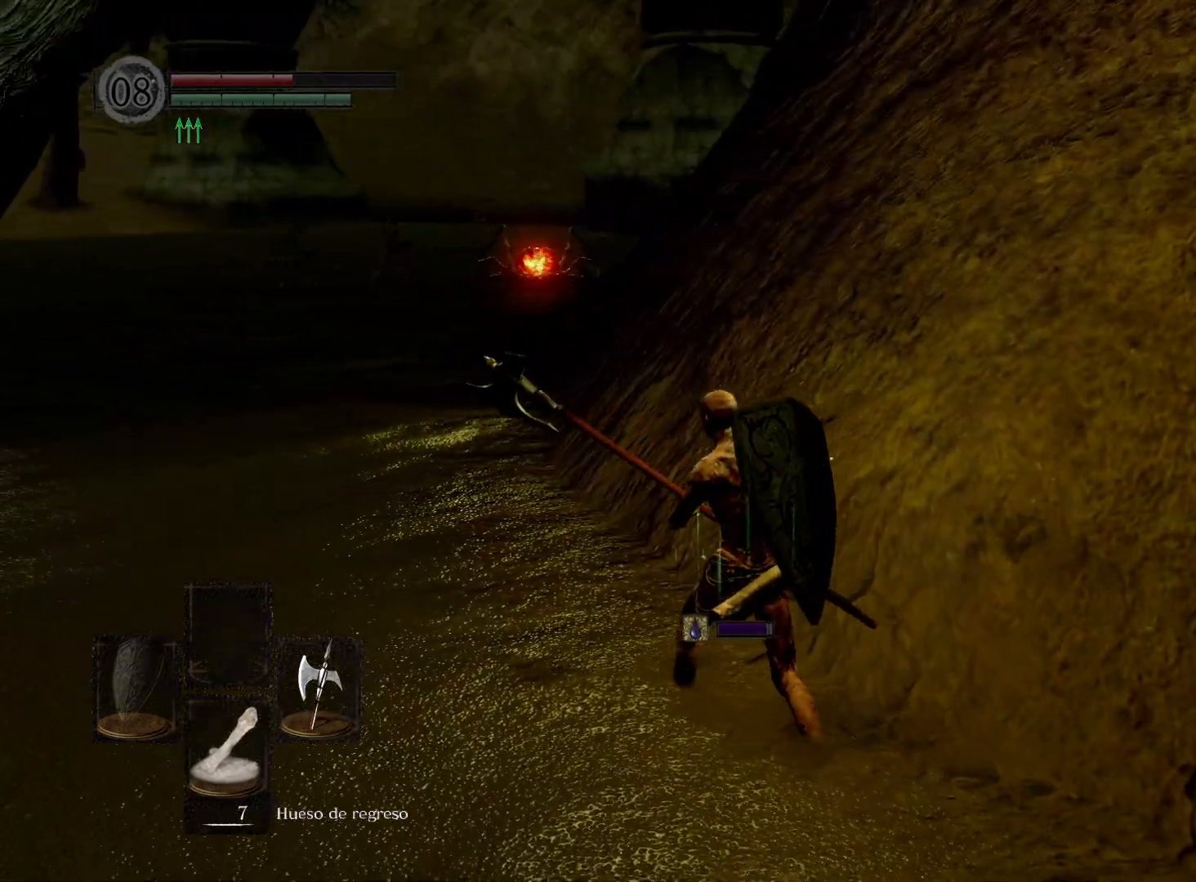
{"buttons": ["B"], "left_stick": "up", "right_stick": "center", "events": []}
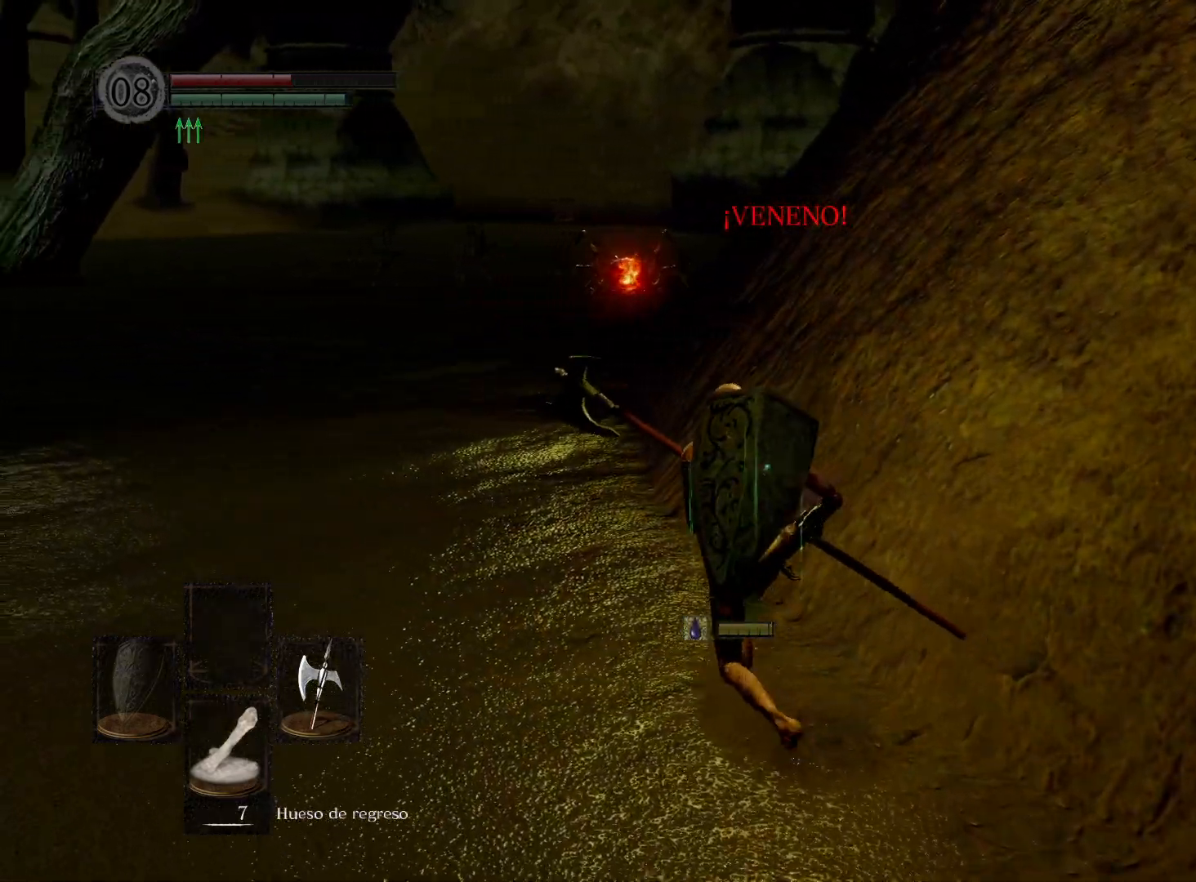
{"buttons": ["B"], "left_stick": "up", "right_stick": "center", "events": []}
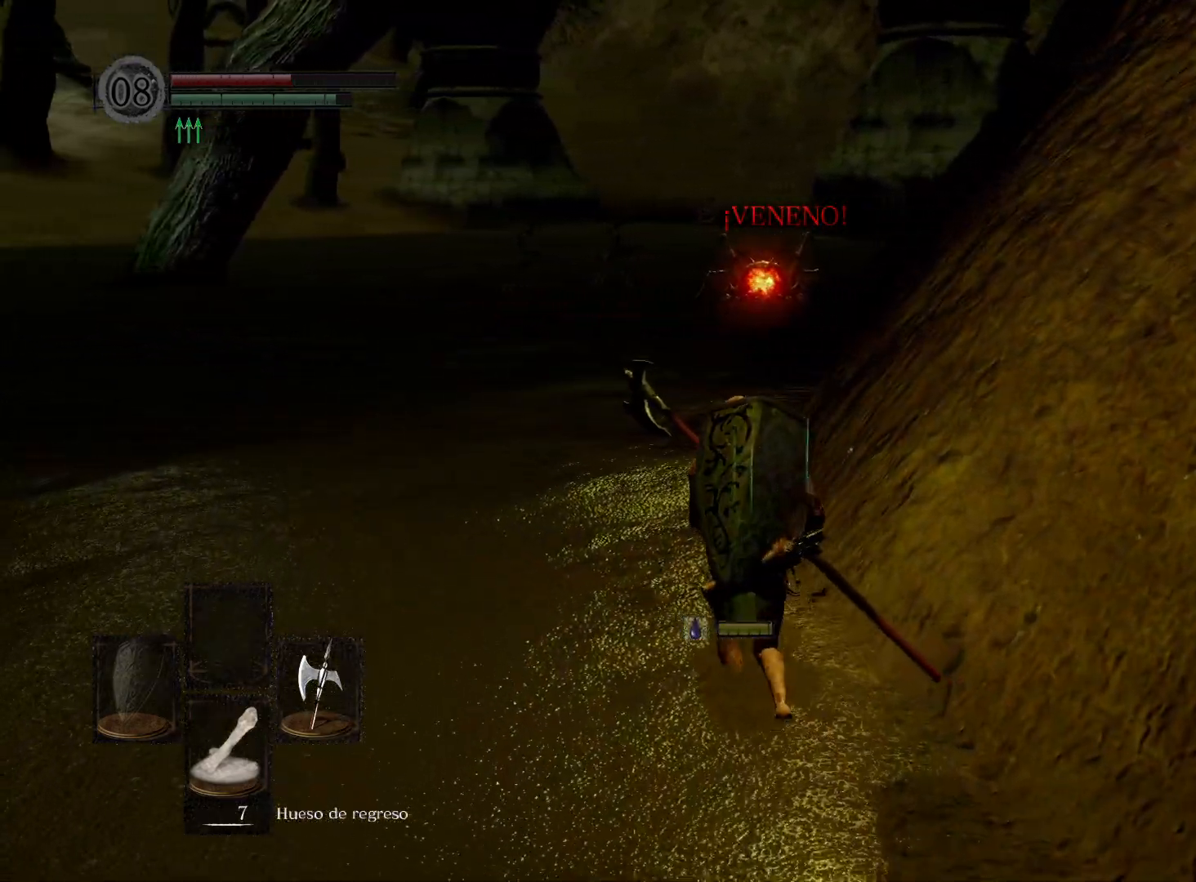
{"buttons": ["B"], "left_stick": "up", "right_stick": "center", "events": []}
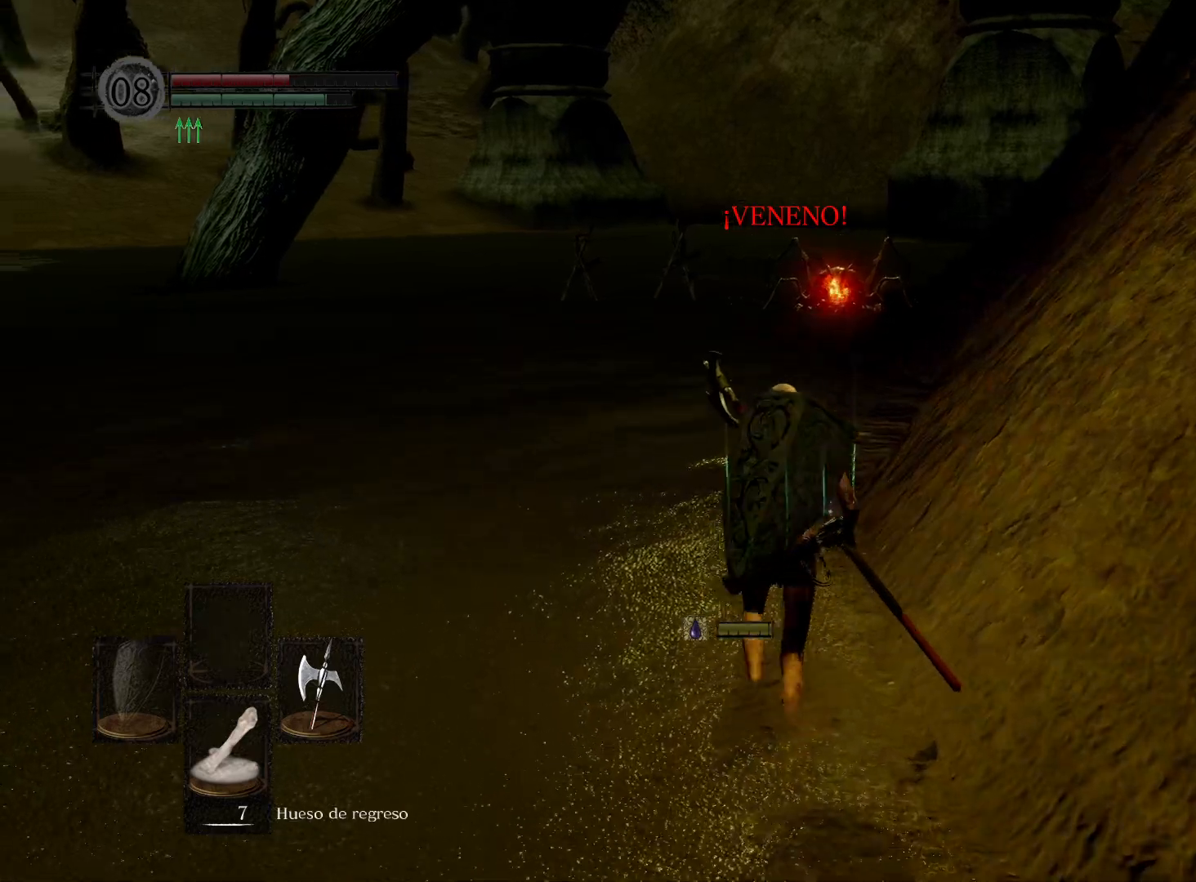
{"buttons": ["B"], "left_stick": "up", "right_stick": "center", "events": []}
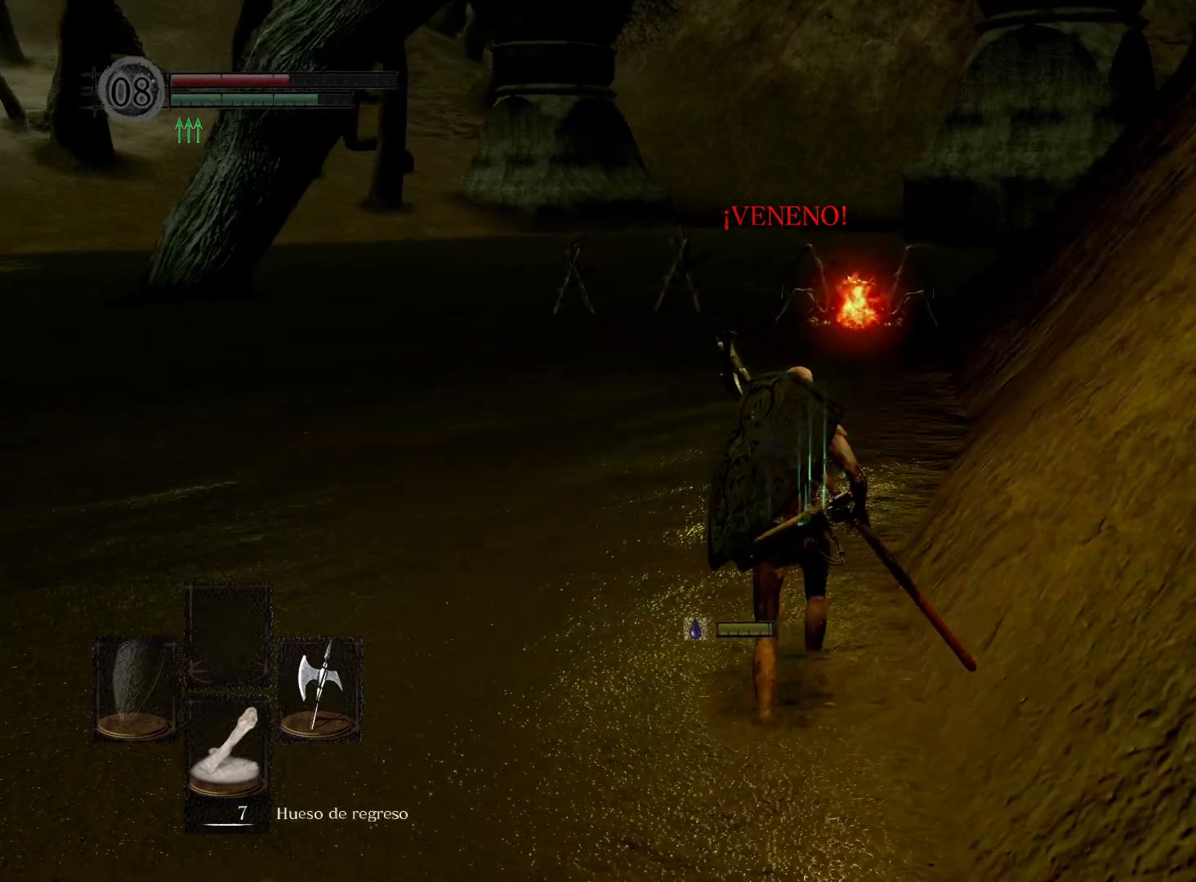
{"buttons": ["B"], "left_stick": "up", "right_stick": "center", "events": []}
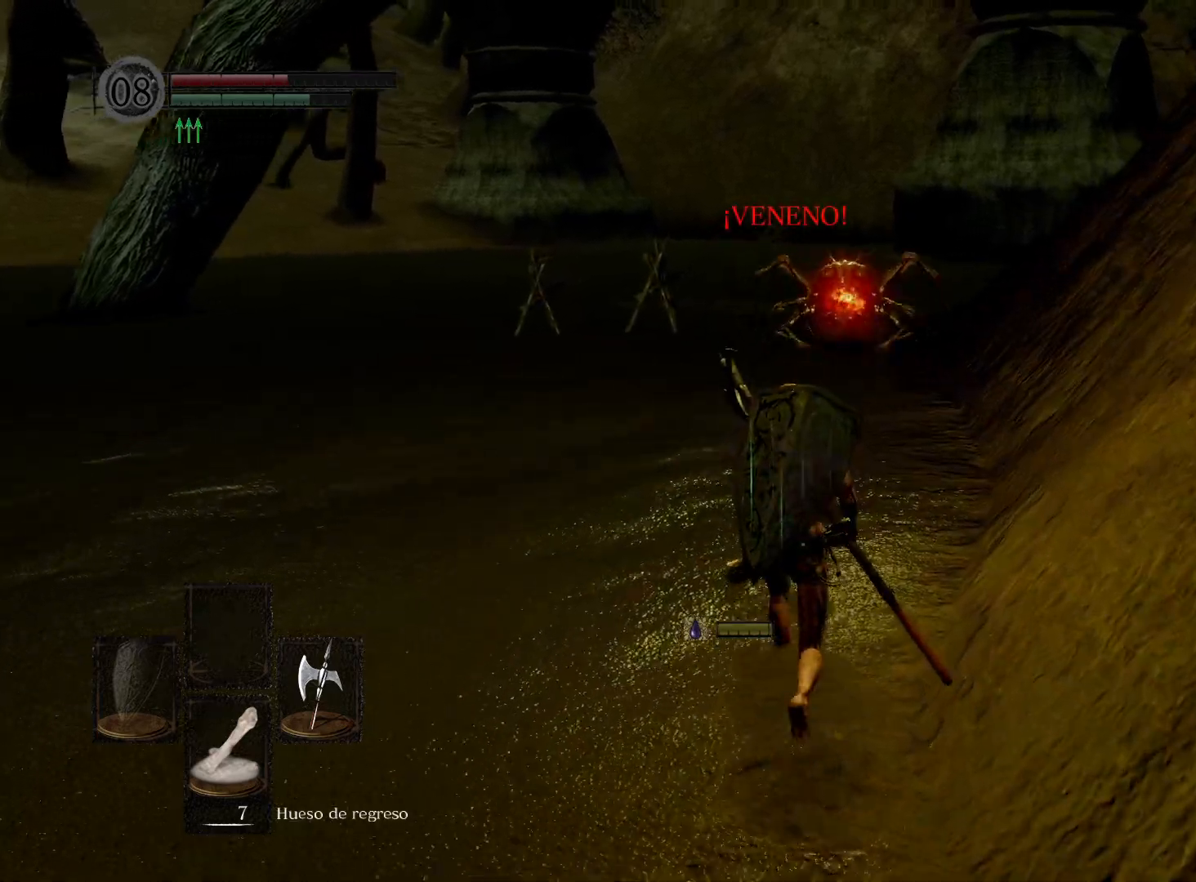
{"buttons": ["B"], "left_stick": "up", "right_stick": "center", "events": []}
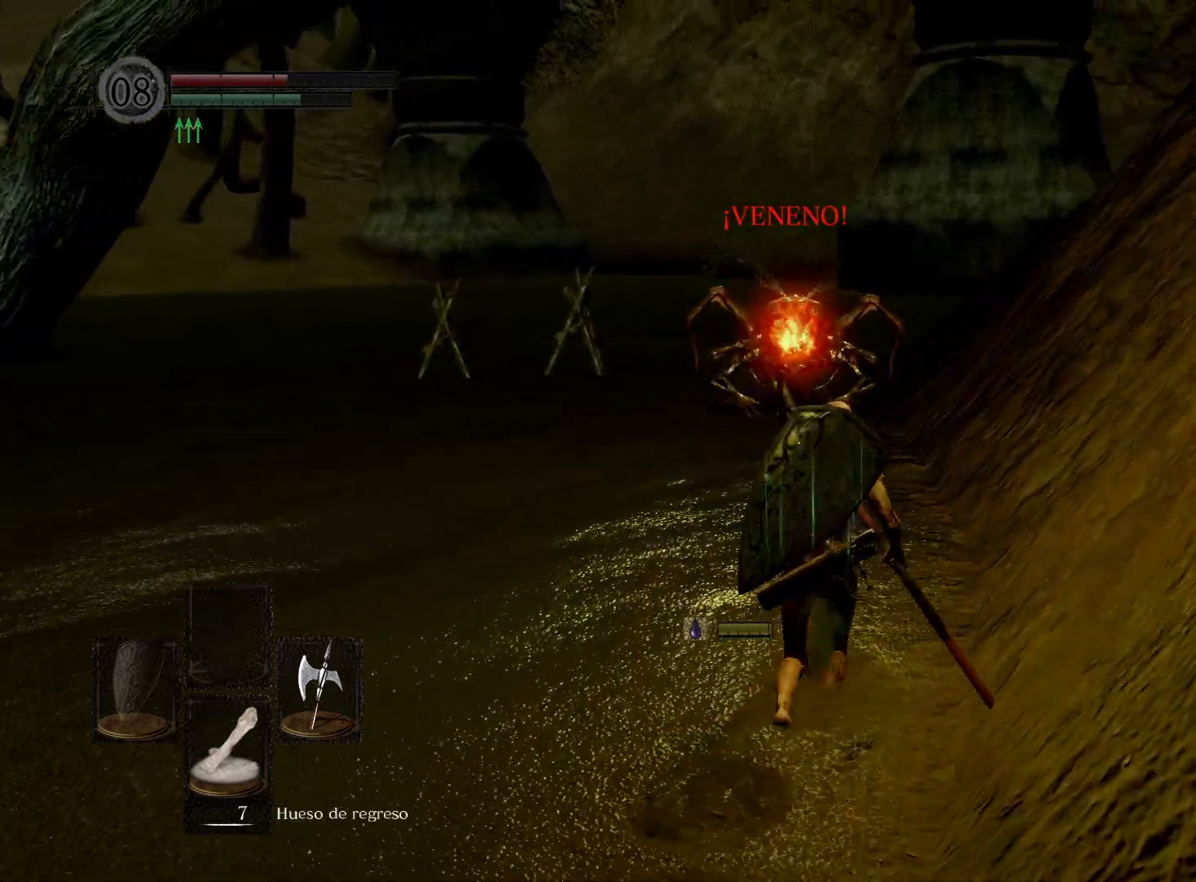
{"buttons": ["B"], "left_stick": "up", "right_stick": "center", "events": []}
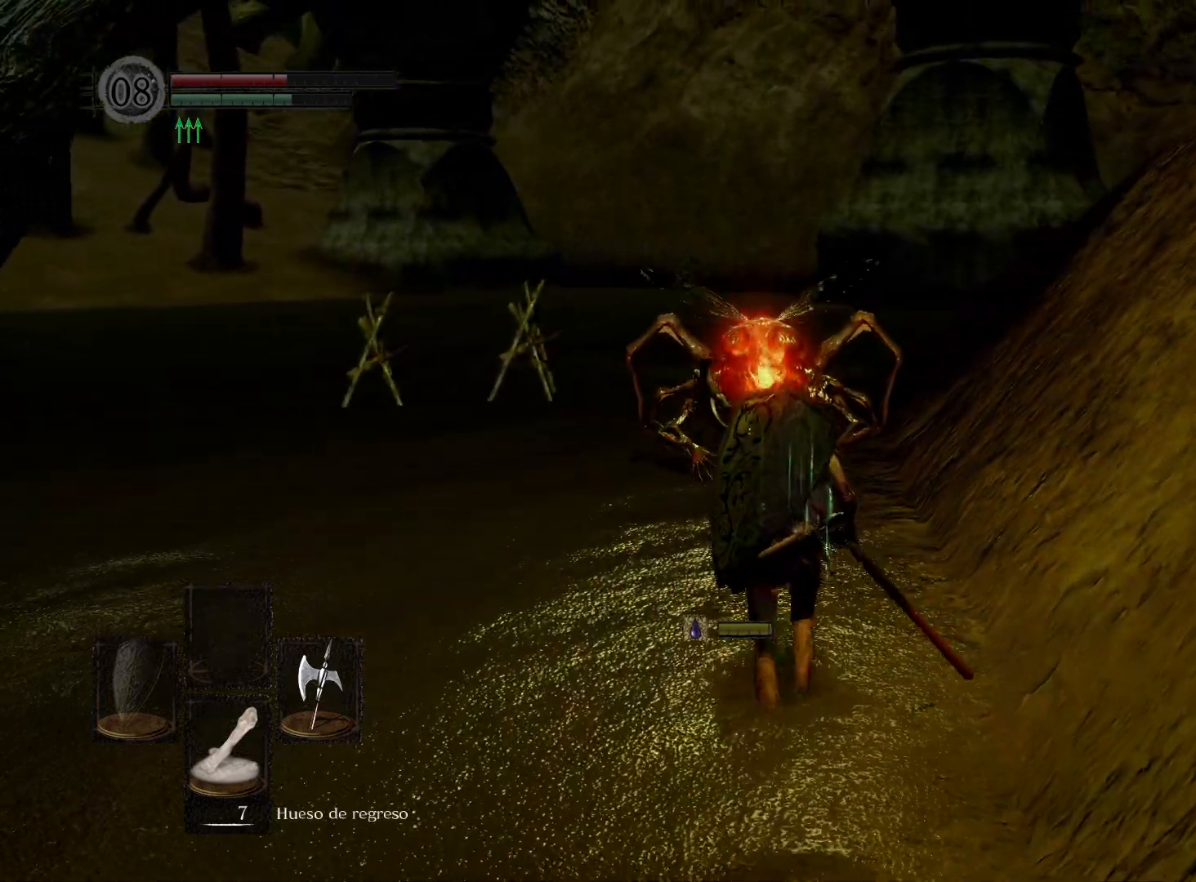
{"buttons": ["B", "R1"], "left_stick": "up", "right_stick": "center", "events": [[417, "R1", "down"]]}
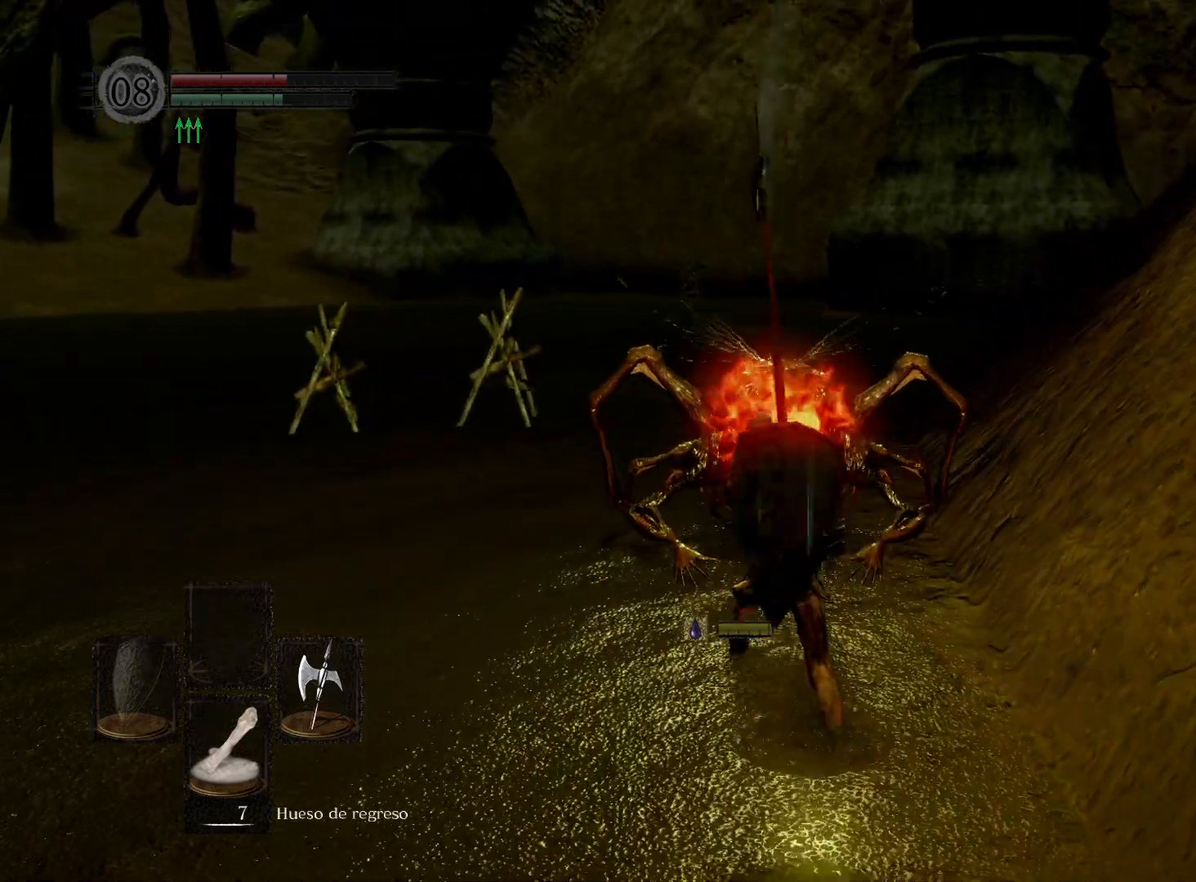
{"buttons": [], "left_stick": "center", "right_stick": "center", "events": [[17, "R1", "up"], [133, "B", "up"], [450, "left_stick", "center"]]}
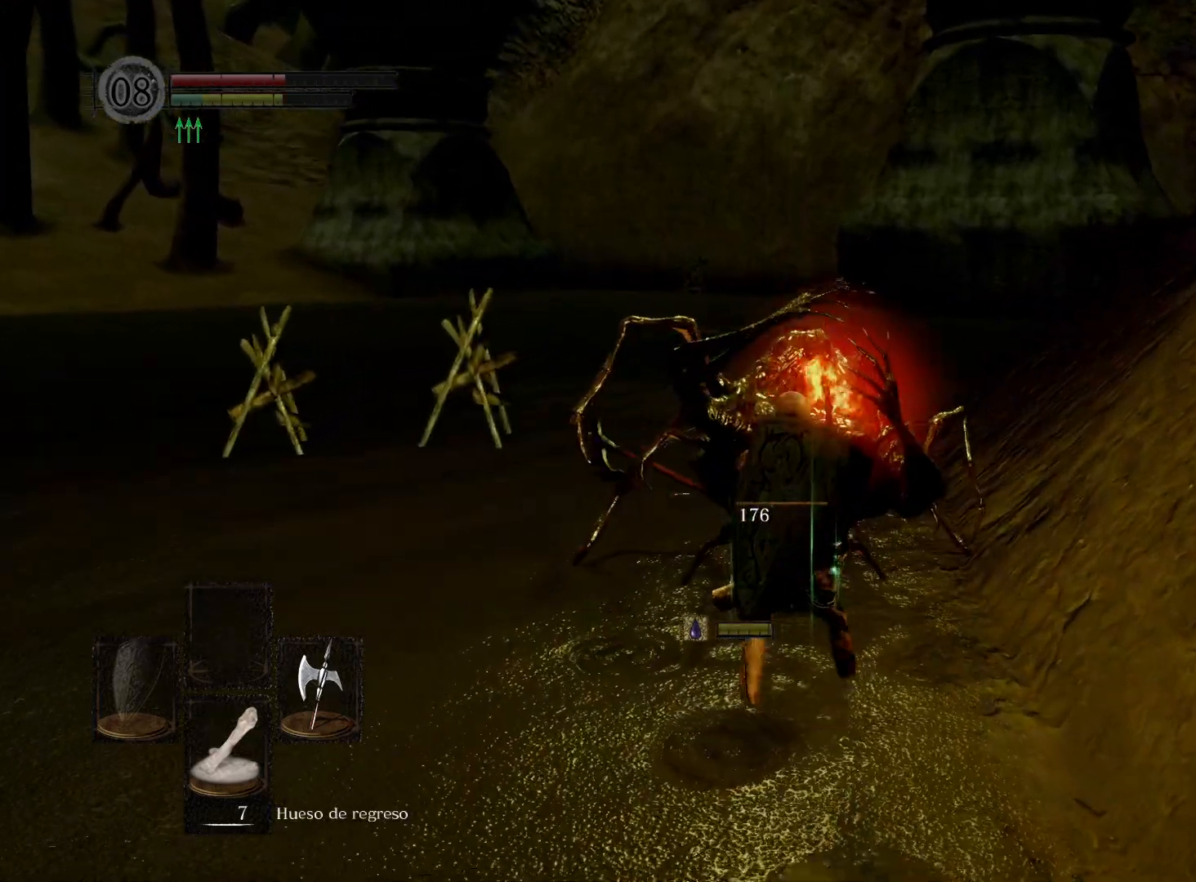
{"buttons": [], "left_stick": "up-right", "right_stick": "center", "events": [[83, "left_stick", "up-right"]]}
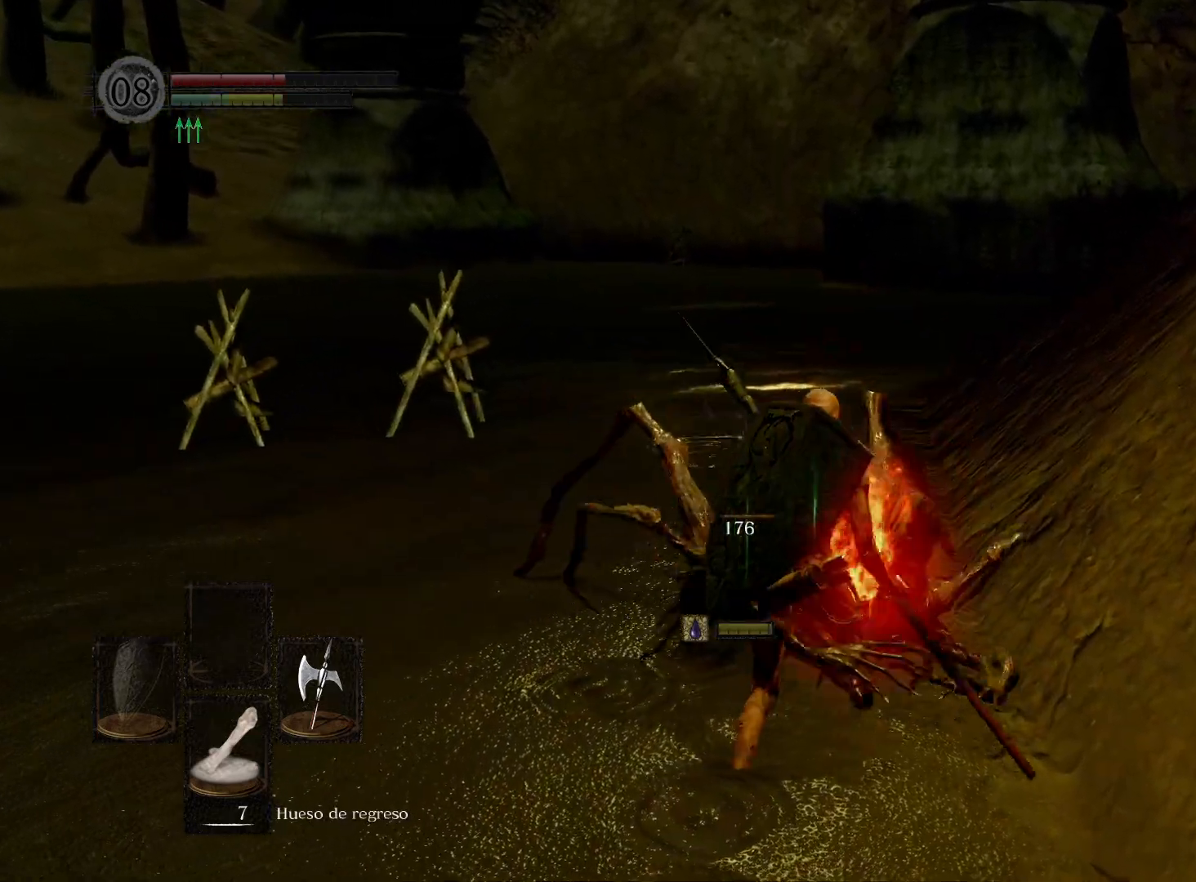
{"buttons": [], "left_stick": "up", "right_stick": "center", "events": [[167, "left_stick", "up"]]}
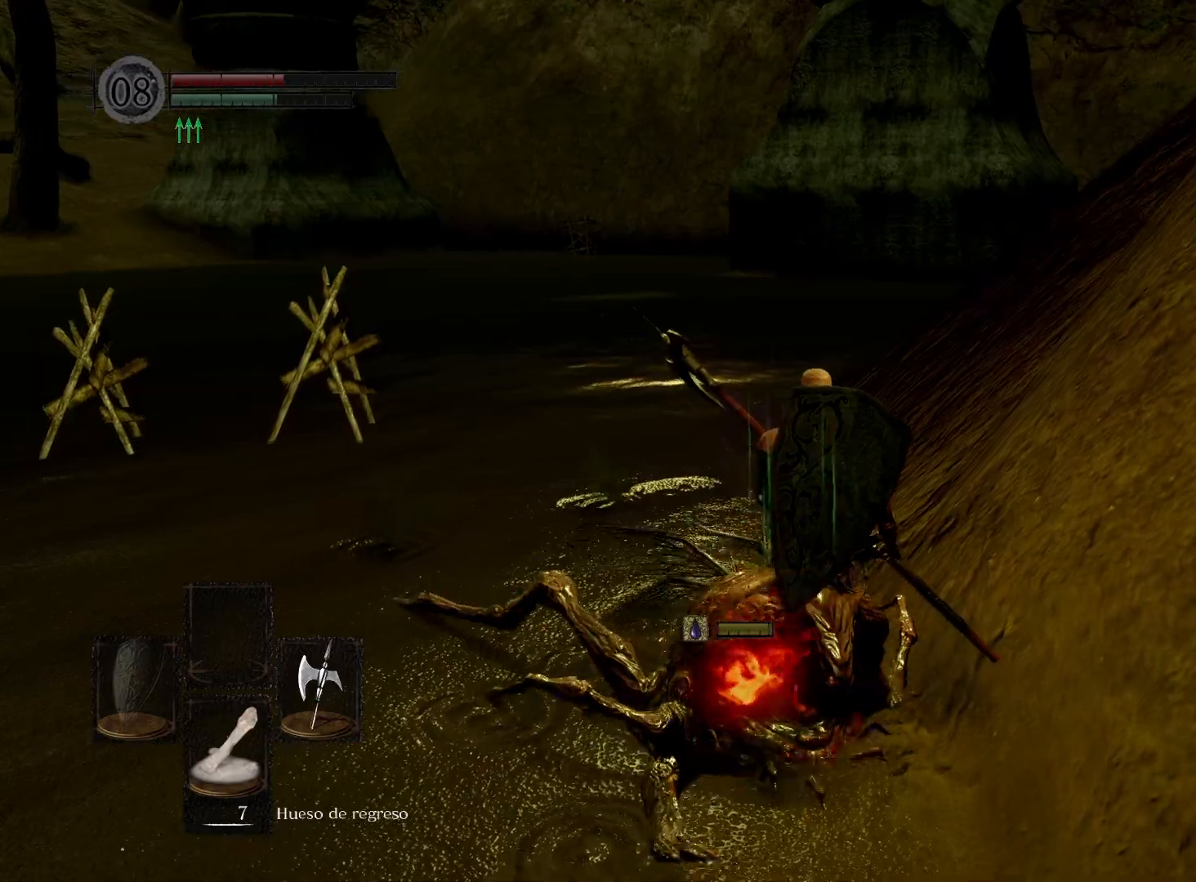
{"buttons": [], "left_stick": "up", "right_stick": "center", "events": [[367, "B", "down"], [483, "B", "up"]]}
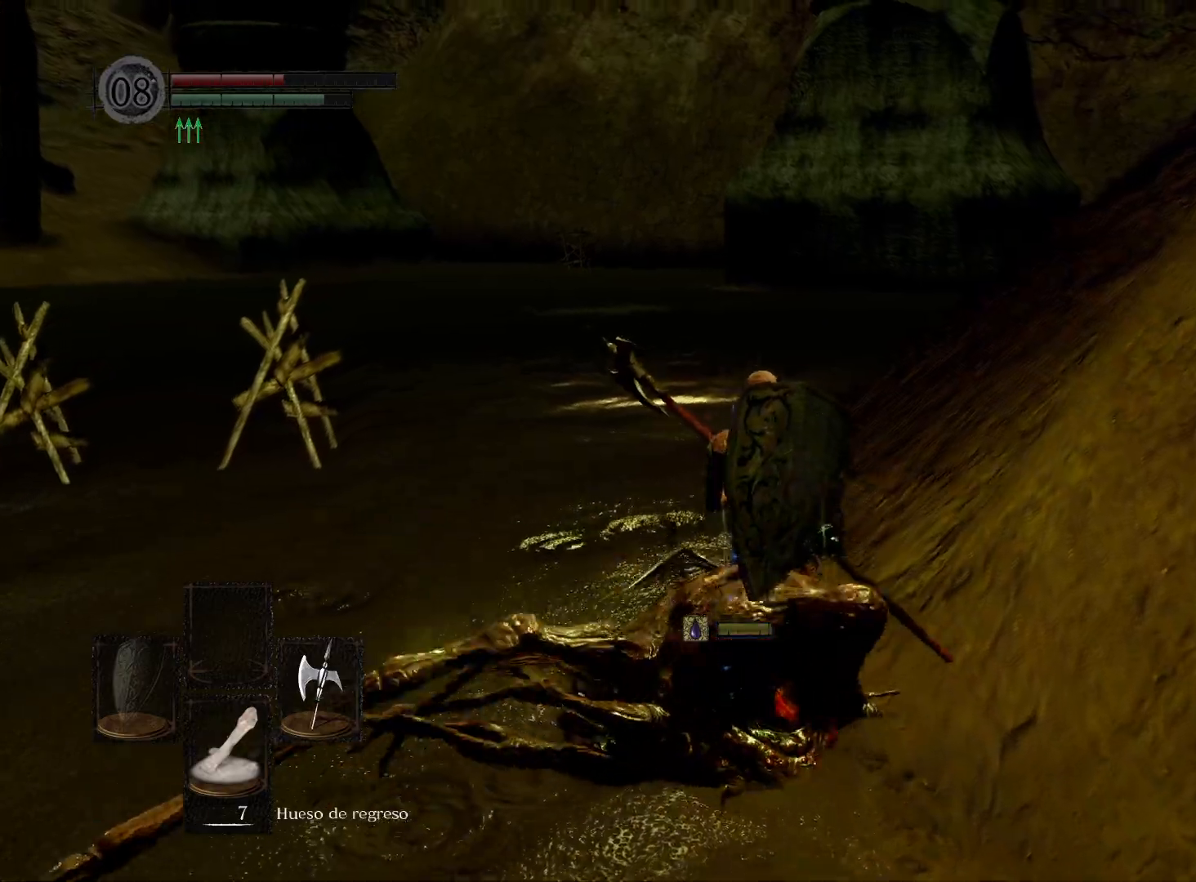
{"buttons": [], "left_stick": "up", "right_stick": "center", "events": []}
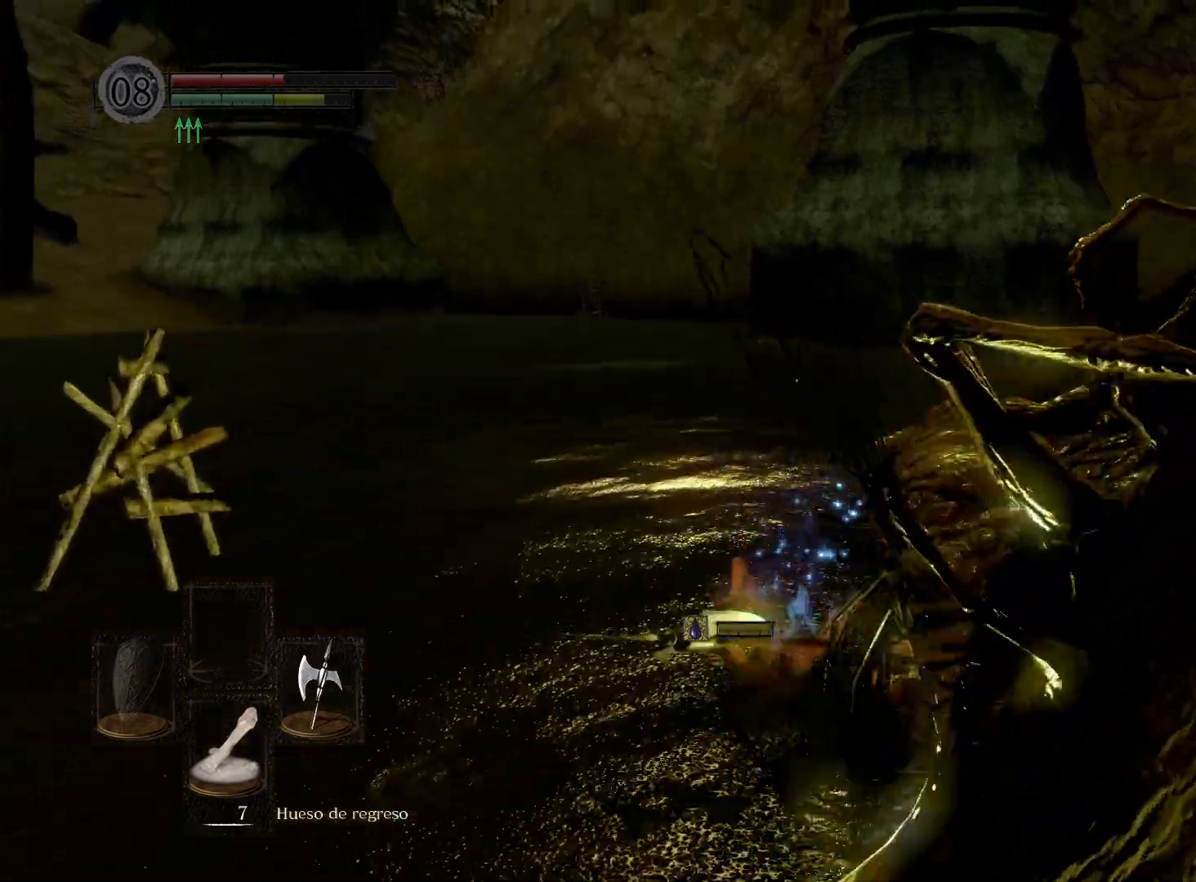
{"buttons": [], "left_stick": "up", "right_stick": "center", "events": [[250, "B", "down"], [350, "B", "up"]]}
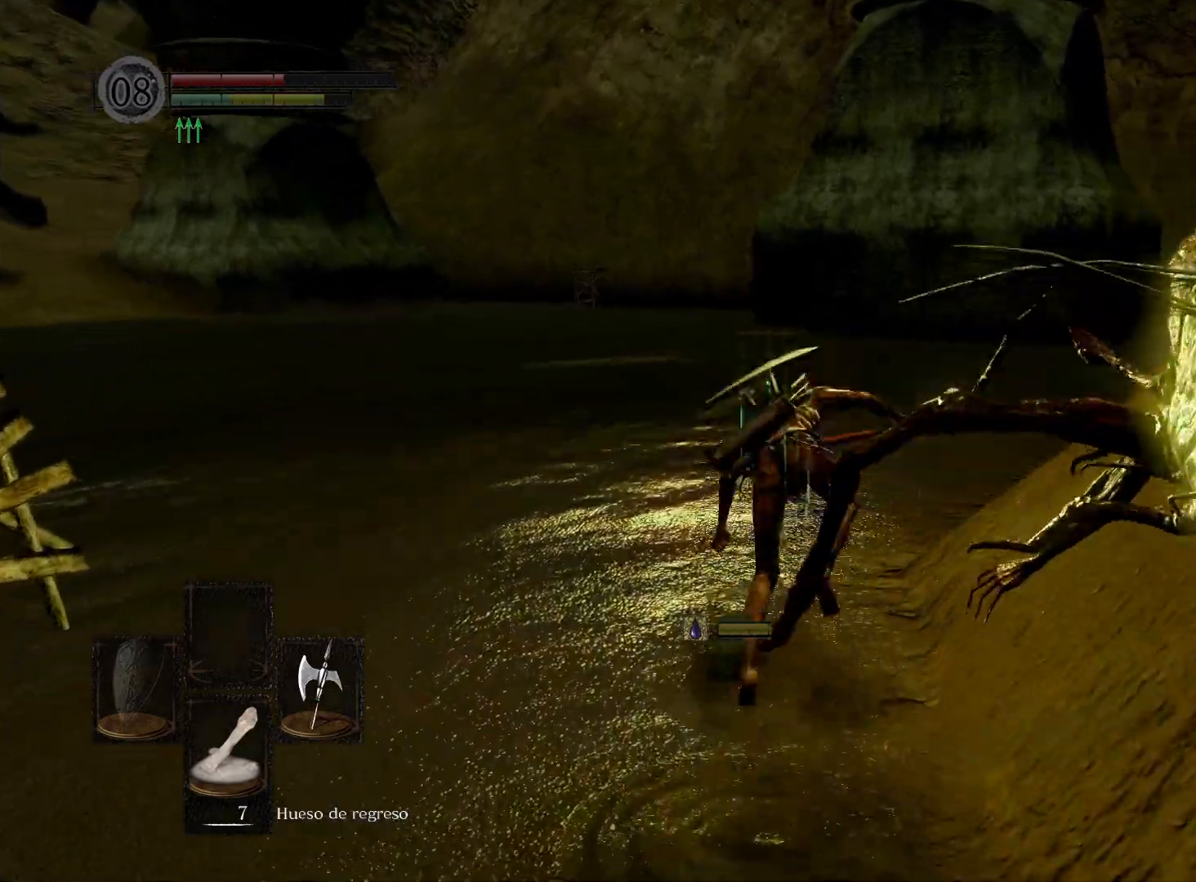
{"buttons": [], "left_stick": "up", "right_stick": "down-left", "events": [[350, "right_stick", "down-left"]]}
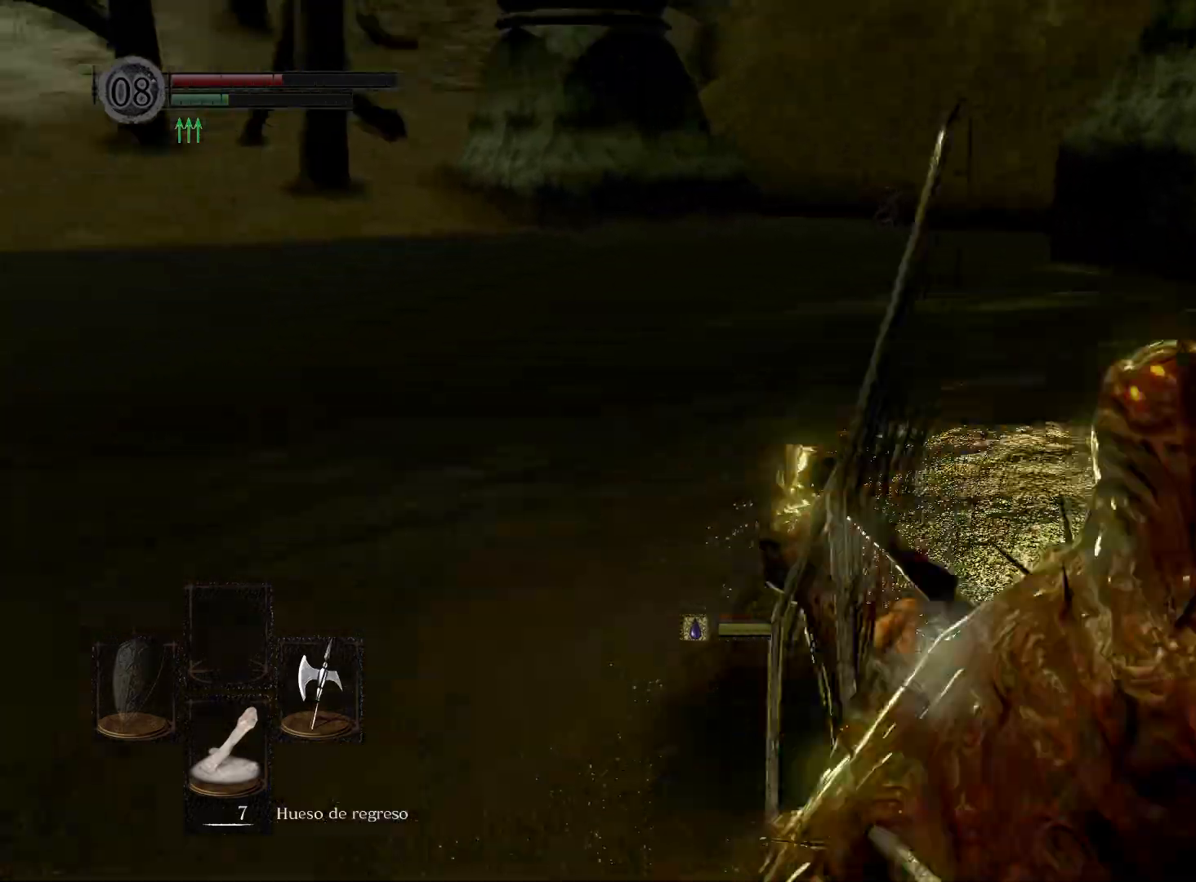
{"buttons": [], "left_stick": "up-right", "right_stick": "left", "events": [[100, "right_stick", "center"], [300, "right_stick", "left"], [383, "left_stick", "up-right"]]}
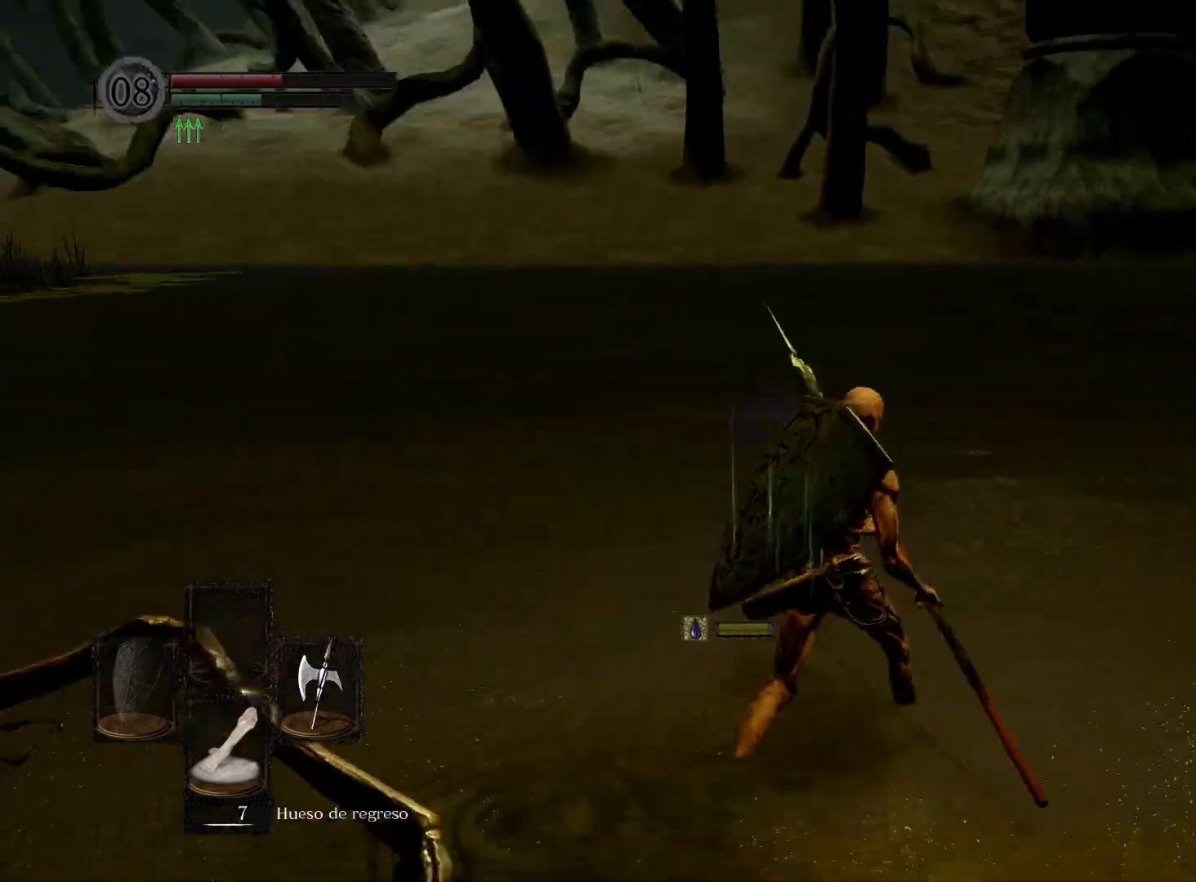
{"buttons": [], "left_stick": "up", "right_stick": "center", "events": [[33, "right_stick", "center"], [267, "B", "down"], [367, "B", "up"], [483, "left_stick", "up"]]}
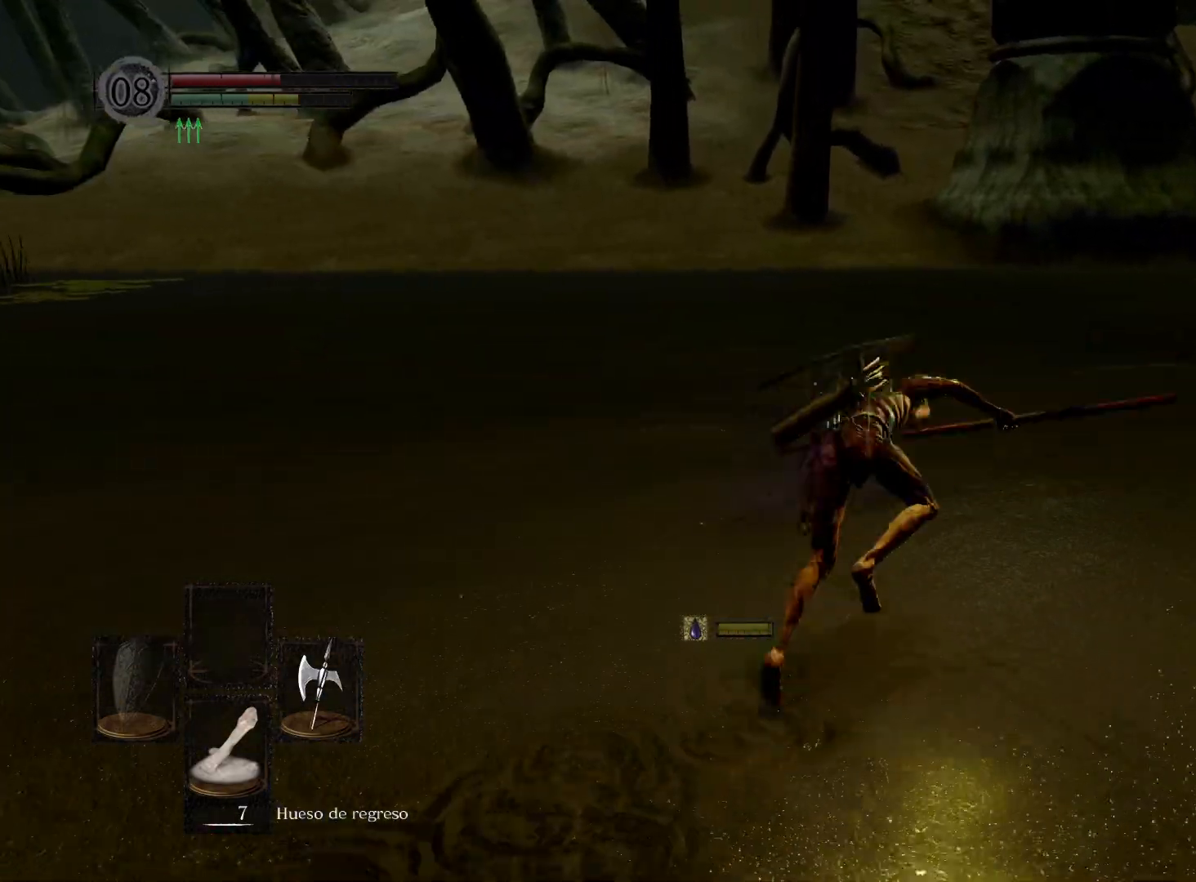
{"buttons": [], "left_stick": "up", "right_stick": "center", "events": [[83, "right_stick", "up-left"], [333, "right_stick", "center"]]}
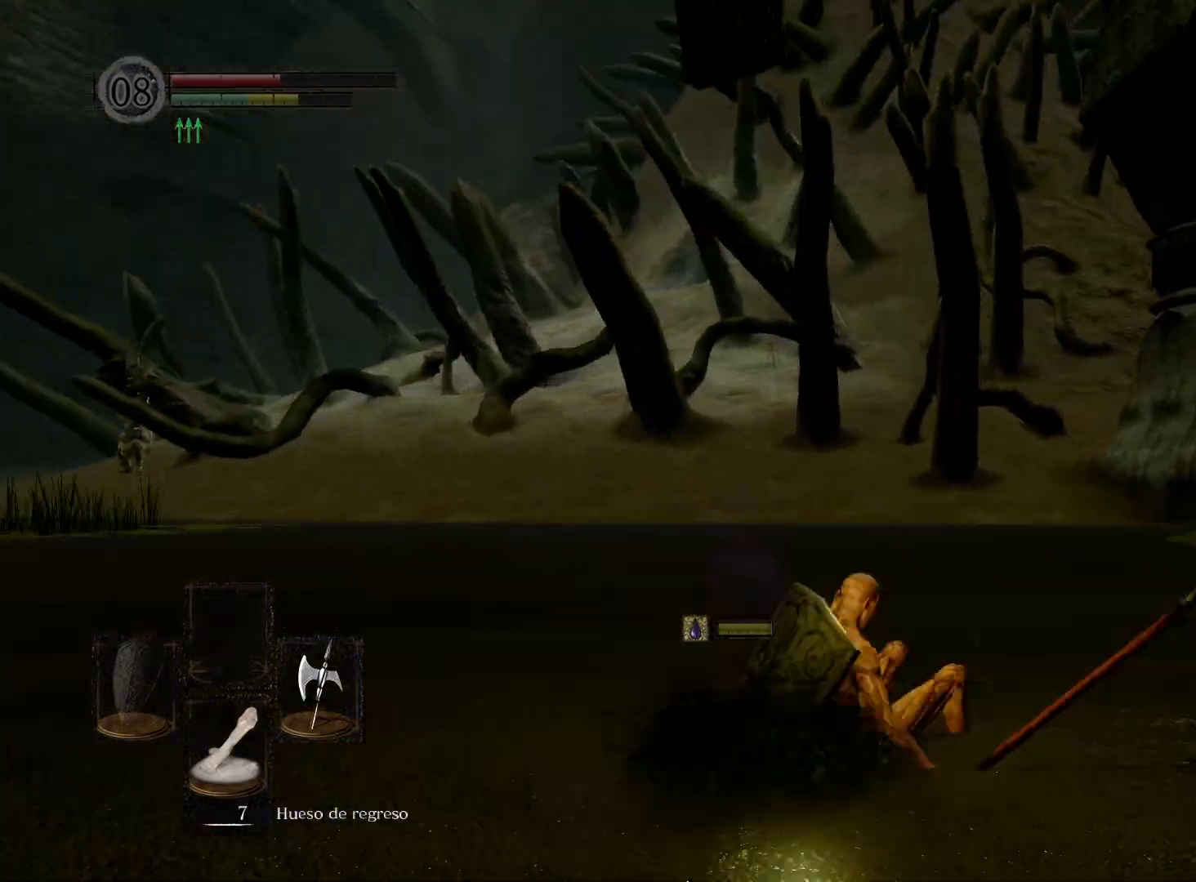
{"buttons": [], "left_stick": "up", "right_stick": "center", "events": []}
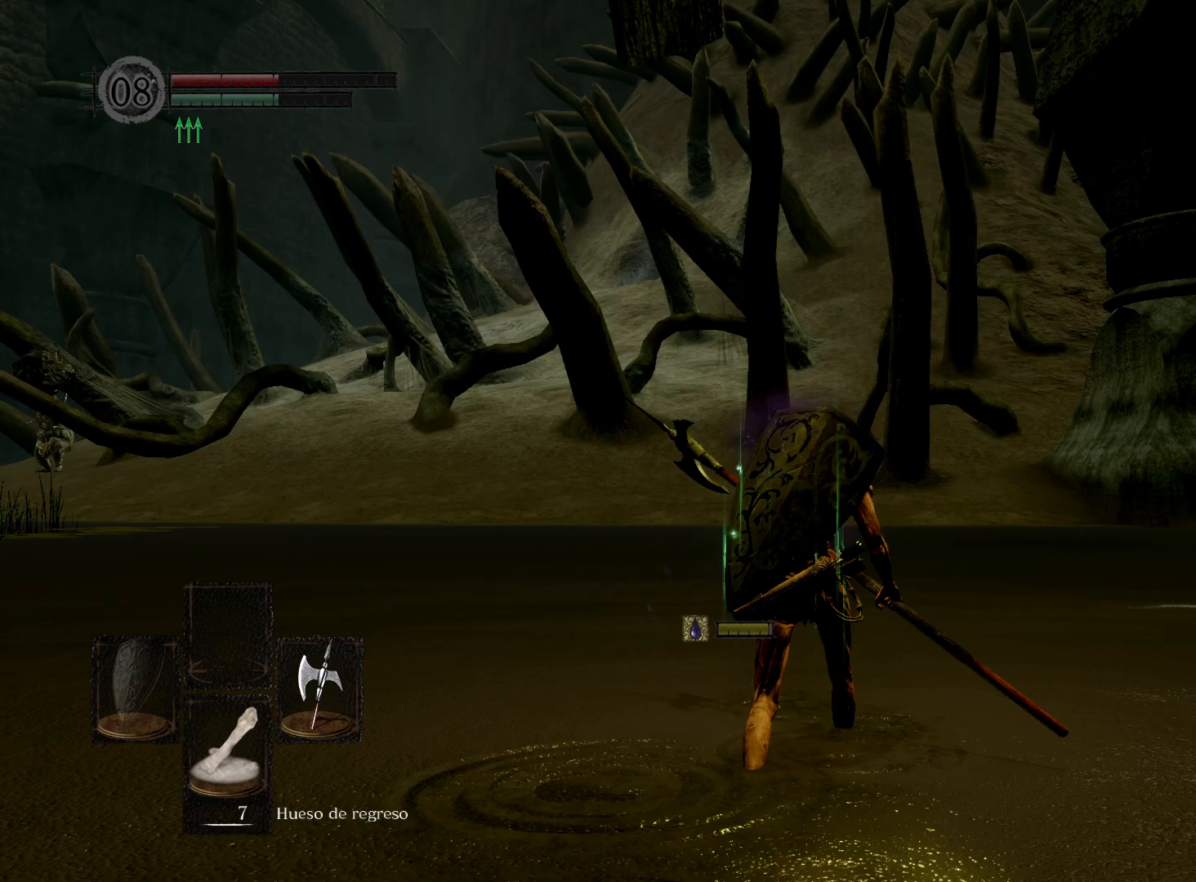
{"buttons": [], "left_stick": "up", "right_stick": "center", "events": [[183, "B", "down"], [267, "B", "up"]]}
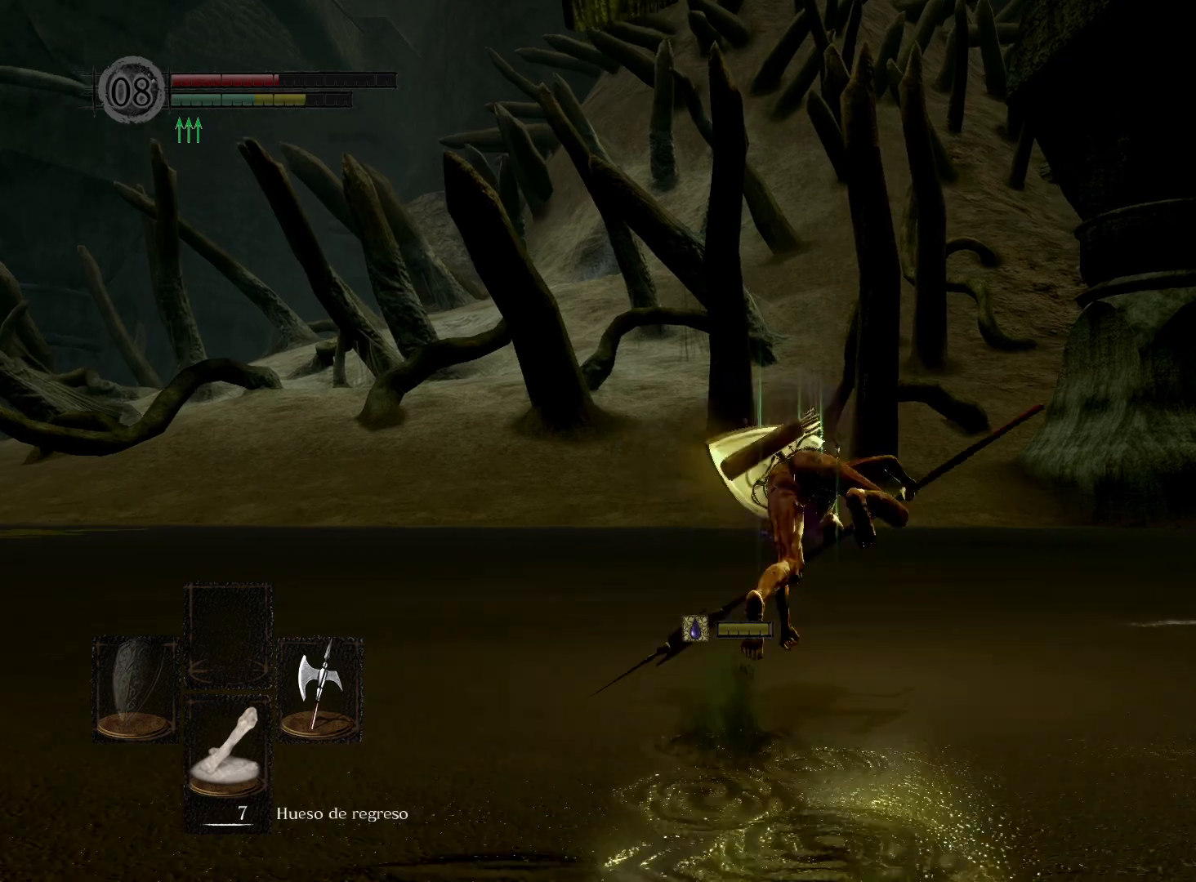
{"buttons": [], "left_stick": "up", "right_stick": "center", "events": [[67, "right_stick", "down-left"], [233, "right_stick", "center"]]}
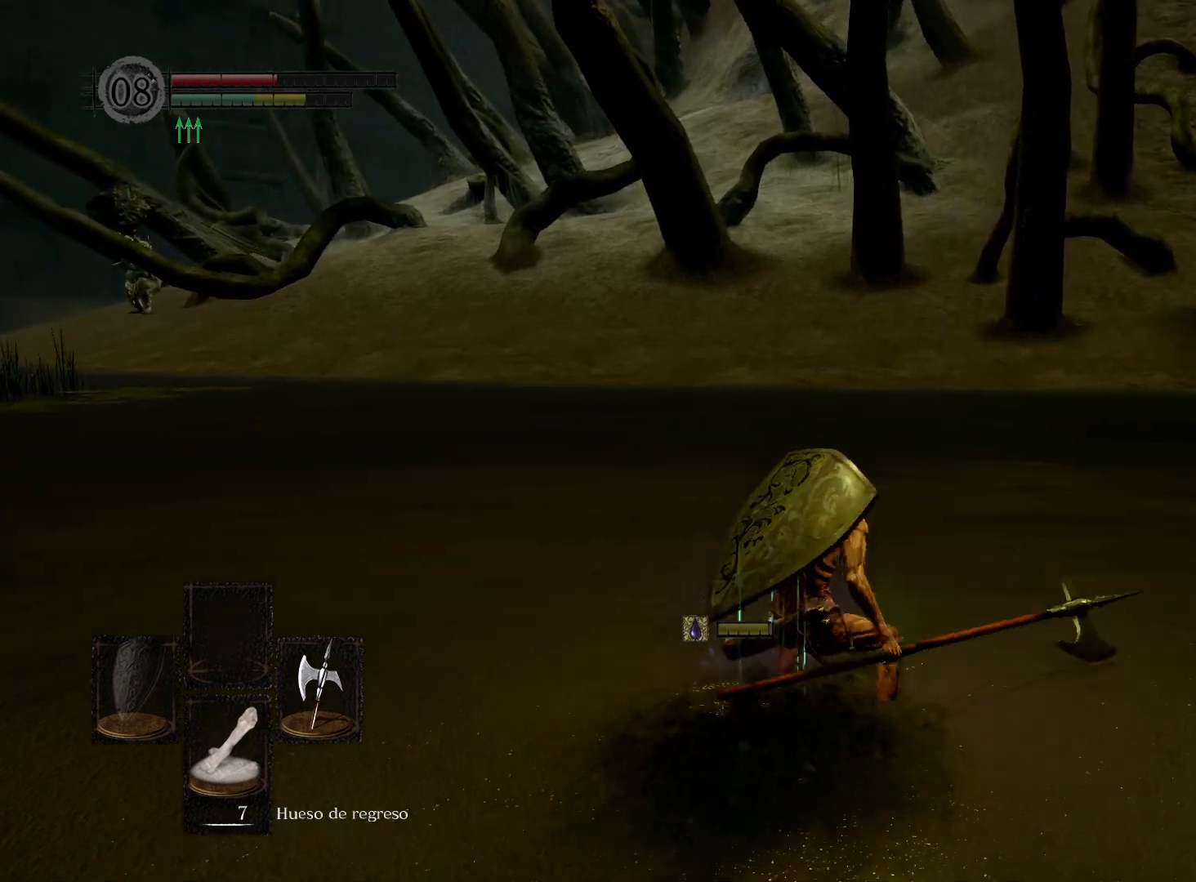
{"buttons": ["B"], "left_stick": "up", "right_stick": "center", "events": [[150, "right_stick", "up"], [267, "right_stick", "center"], [433, "B", "down"]]}
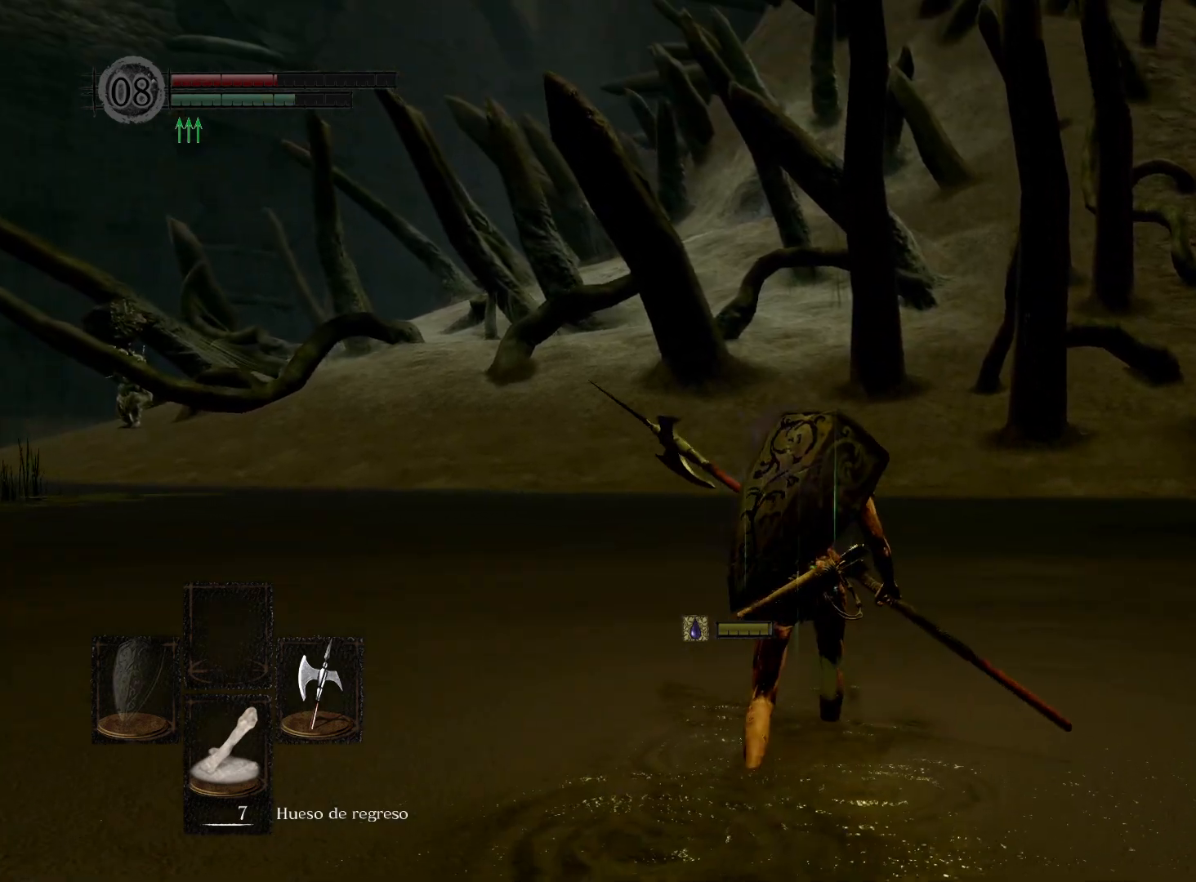
{"buttons": [], "left_stick": "up", "right_stick": "center", "events": [[33, "B", "up"]]}
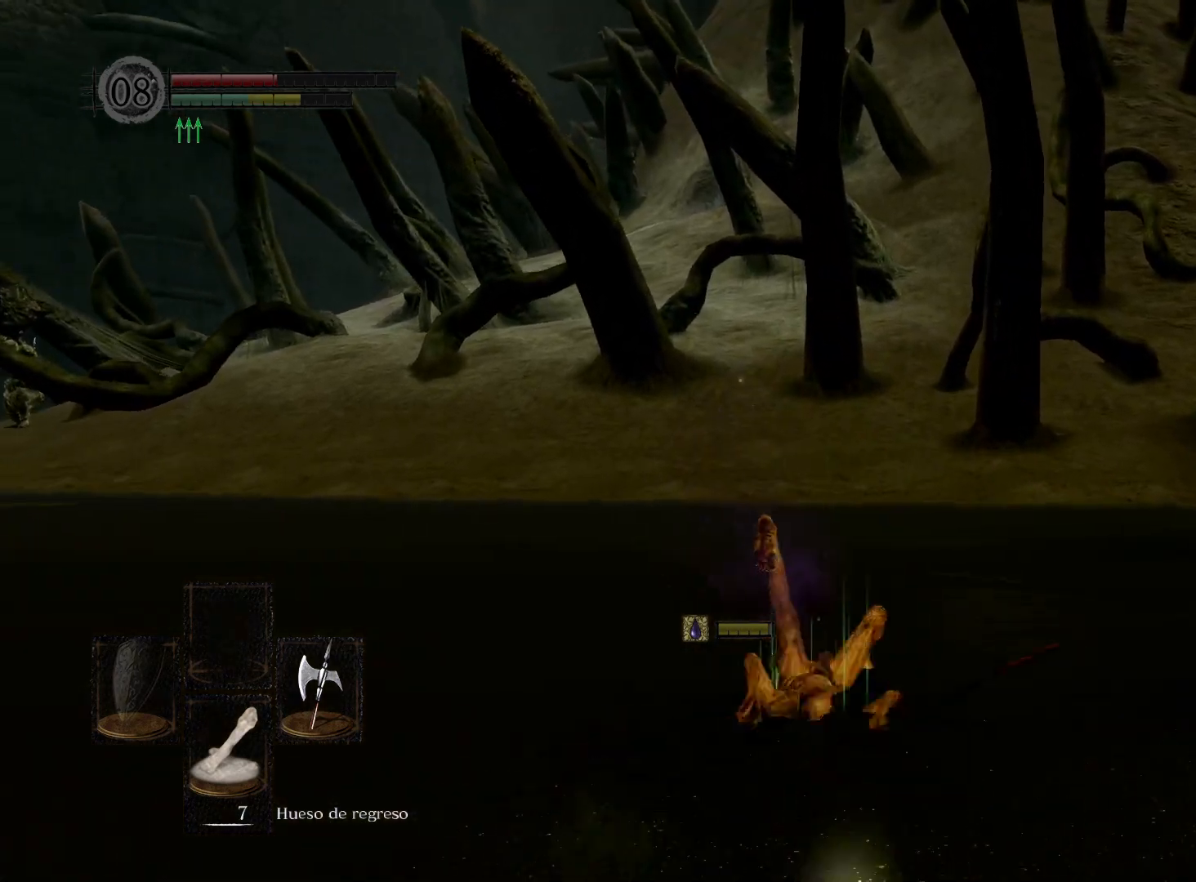
{"buttons": [], "left_stick": "up", "right_stick": "center", "events": [[117, "right_stick", "left"], [183, "right_stick", "center"], [367, "B", "down"], [483, "B", "up"]]}